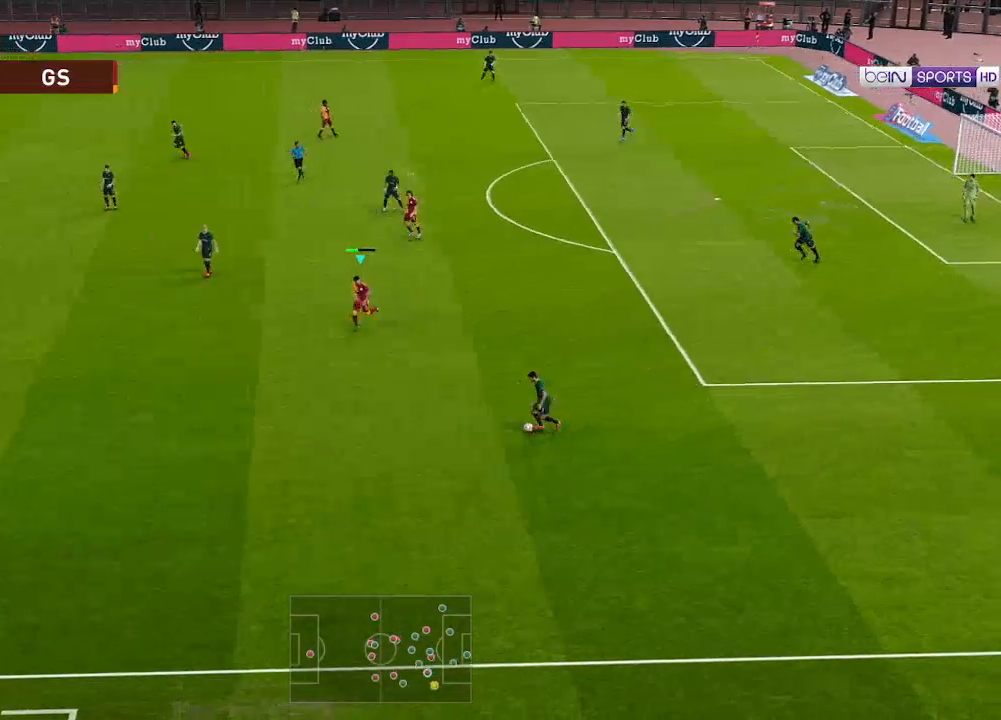
Gameplay with a controller (Xbox layout); each line is a JSON object with the inputs held at the frame after it. "events" lists button and stick changes between this image and that frame as [ms after this image, input, new state], when the widget could be followed in between.
{"buttons": ["A", "L1", "R1", "DPAD_DOWN"], "left_stick": "center", "right_stick": "center", "events": [[300, "DPAD_LEFT", "up"], [367, "A", "down"], [433, "L1", "down"]]}
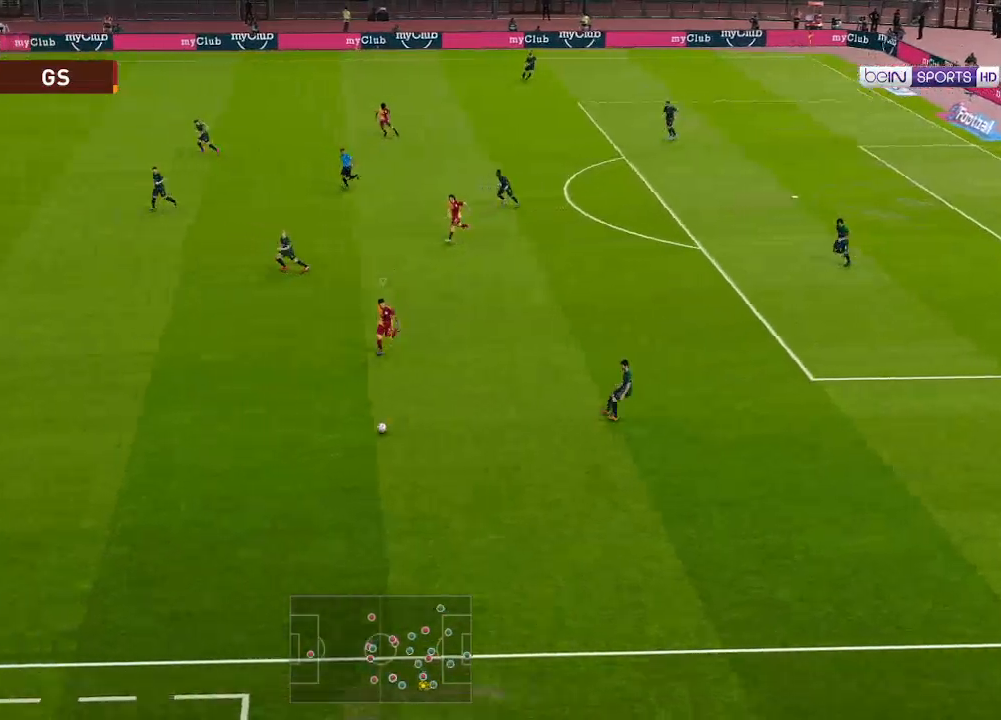
{"buttons": ["A", "R1", "DPAD_DOWN"], "left_stick": "center", "right_stick": "center", "events": [[100, "DPAD_DOWN", "up"], [100, "L1", "up"], [367, "DPAD_DOWN", "down"]]}
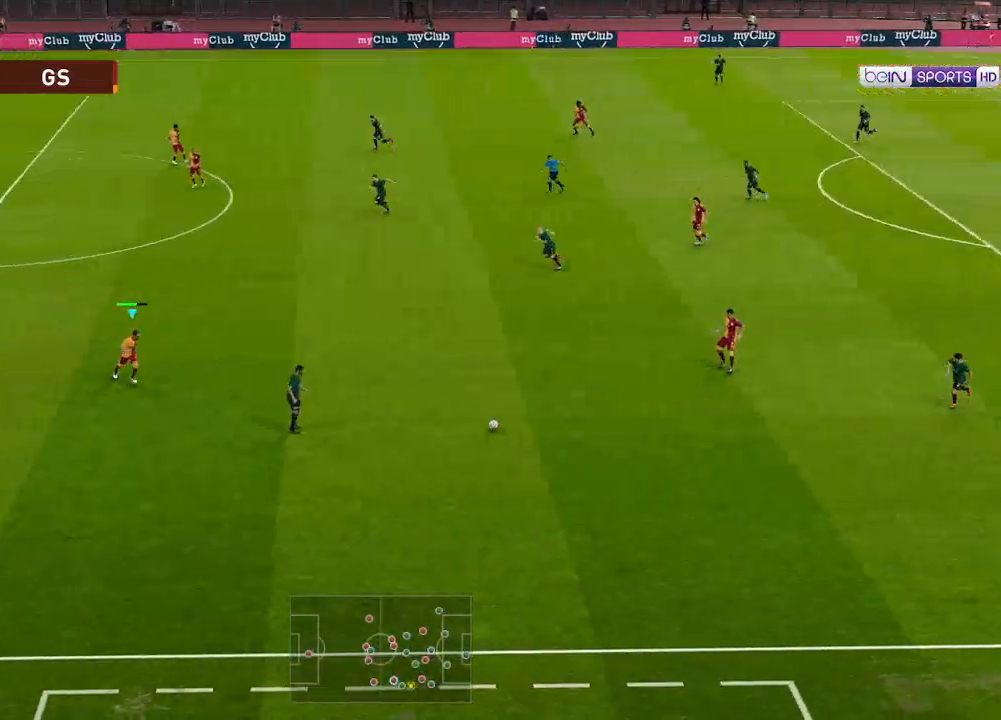
{"buttons": ["A", "R1", "DPAD_DOWN", "DPAD_RIGHT"], "left_stick": "center", "right_stick": "center", "events": [[67, "DPAD_RIGHT", "down"]]}
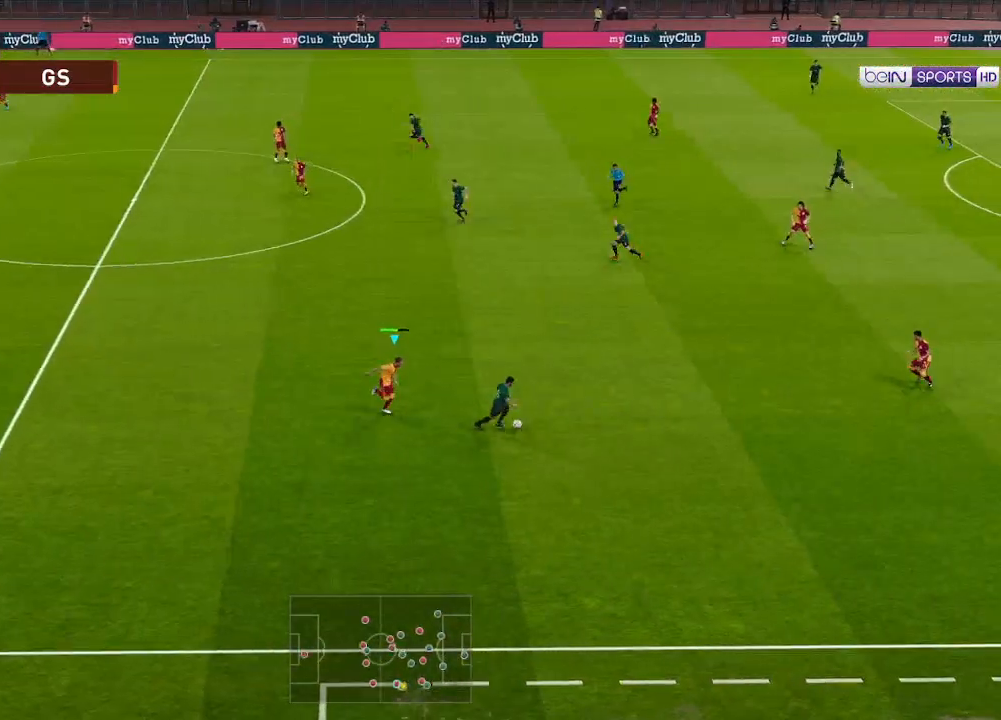
{"buttons": ["A", "R1", "DPAD_DOWN", "DPAD_RIGHT"], "left_stick": "center", "right_stick": "center", "events": []}
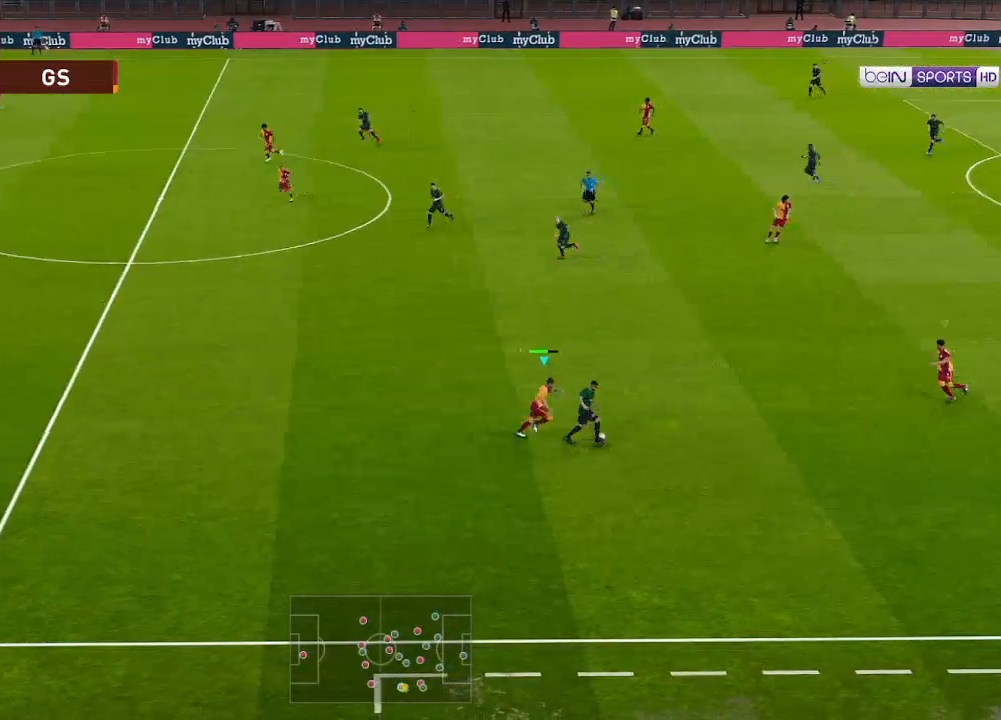
{"buttons": ["A", "R1", "DPAD_UP", "DPAD_LEFT"], "left_stick": "center", "right_stick": "center", "events": [[33, "DPAD_DOWN", "up"], [300, "DPAD_RIGHT", "up"], [300, "DPAD_UP", "down"], [500, "DPAD_LEFT", "down"]]}
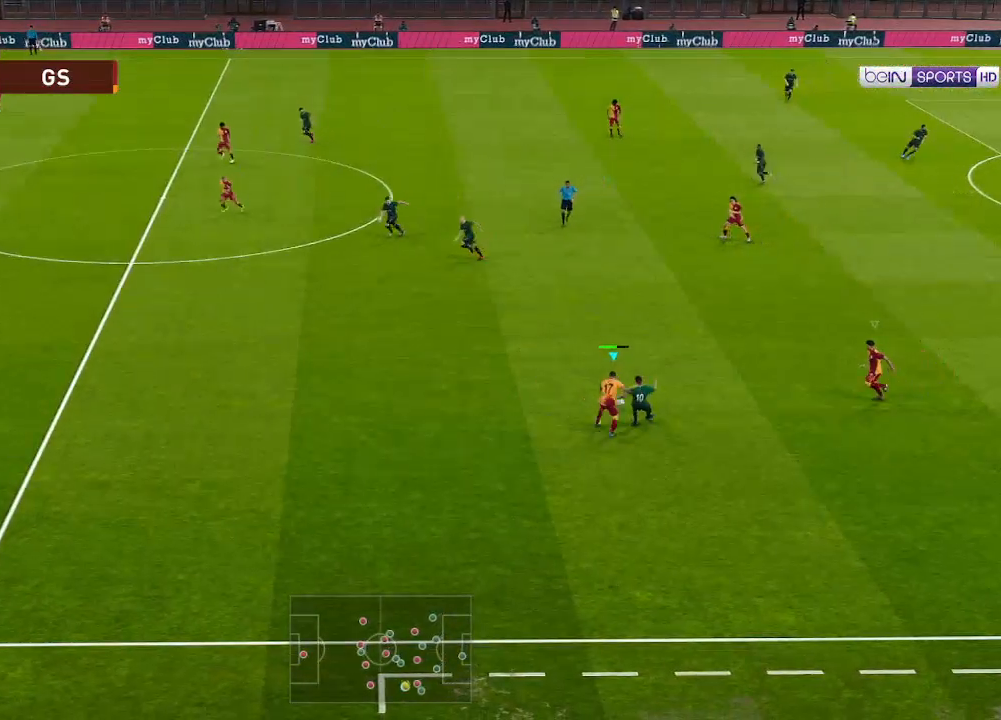
{"buttons": ["A", "R1", "DPAD_DOWN"], "left_stick": "center", "right_stick": "center", "events": [[200, "DPAD_LEFT", "up"], [200, "L1", "down"], [267, "DPAD_UP", "up"], [333, "L1", "up"], [467, "DPAD_DOWN", "down"]]}
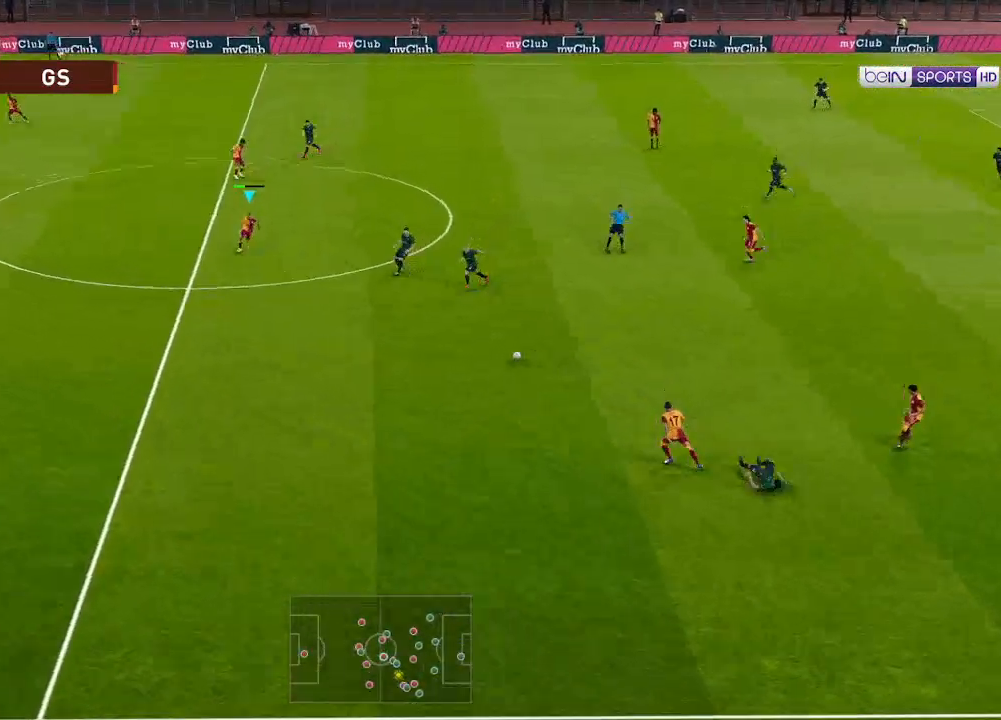
{"buttons": ["A", "R1", "DPAD_DOWN"], "left_stick": "center", "right_stick": "center", "events": []}
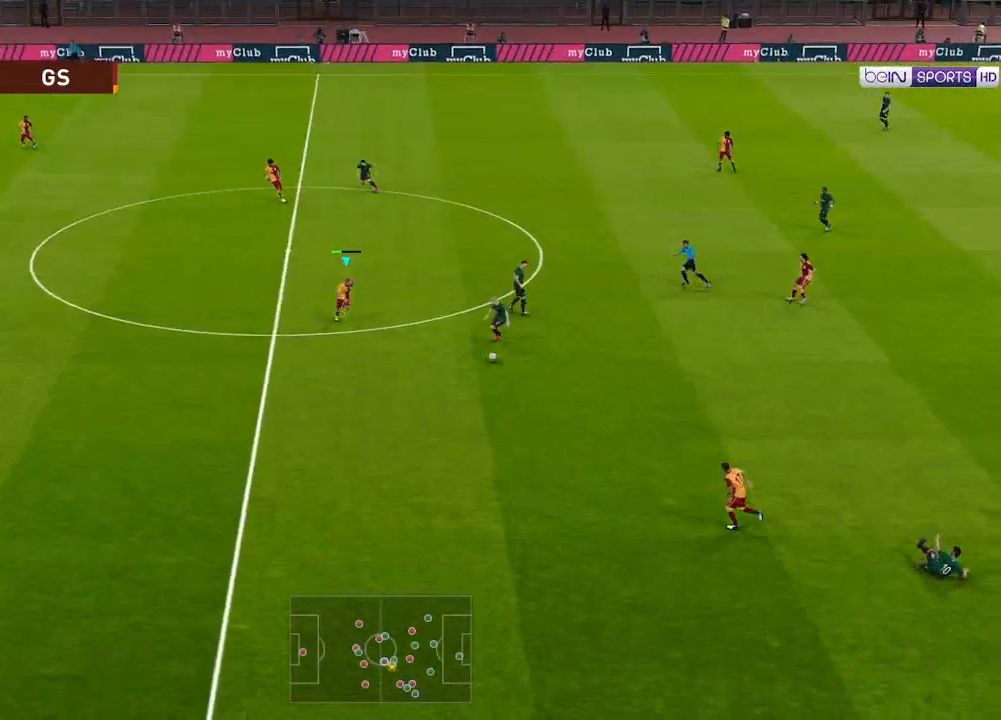
{"buttons": ["A", "R1", "DPAD_DOWN", "DPAD_RIGHT"], "left_stick": "center", "right_stick": "center", "events": [[467, "DPAD_RIGHT", "down"]]}
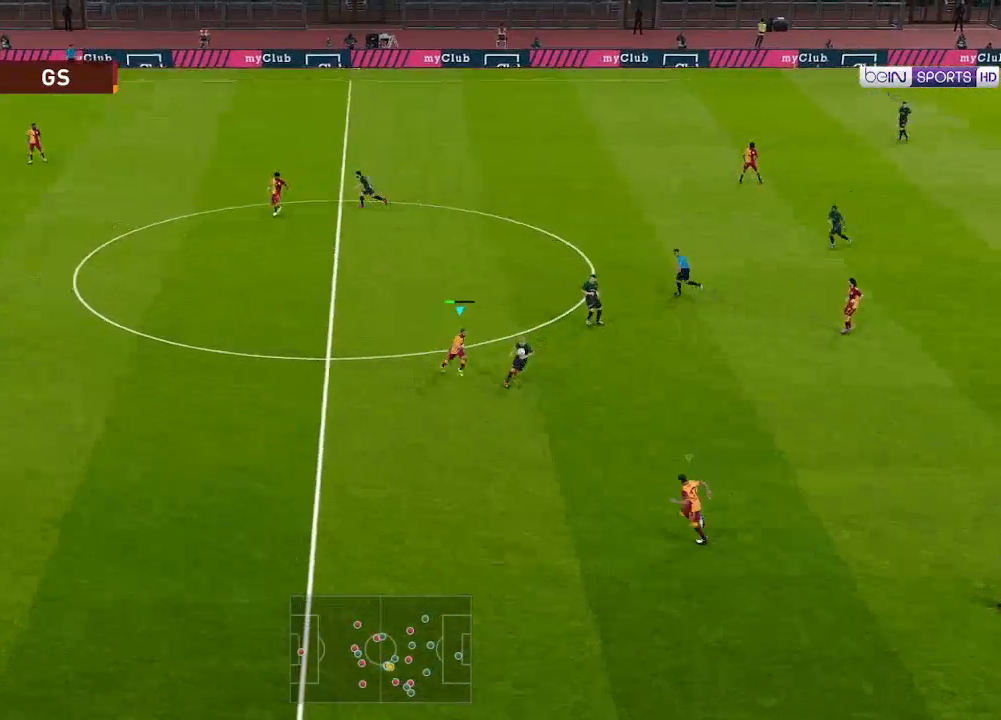
{"buttons": ["A", "R1", "DPAD_DOWN", "DPAD_RIGHT"], "left_stick": "center", "right_stick": "center", "events": []}
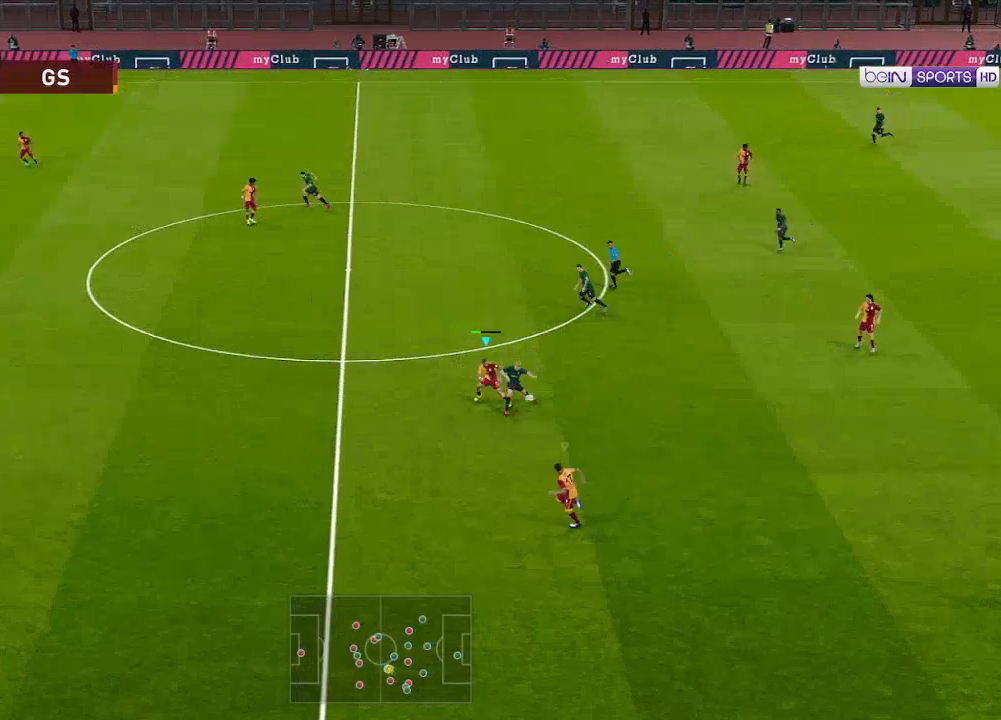
{"buttons": ["A", "R1", "DPAD_RIGHT"], "left_stick": "center", "right_stick": "center", "events": [[500, "DPAD_DOWN", "up"]]}
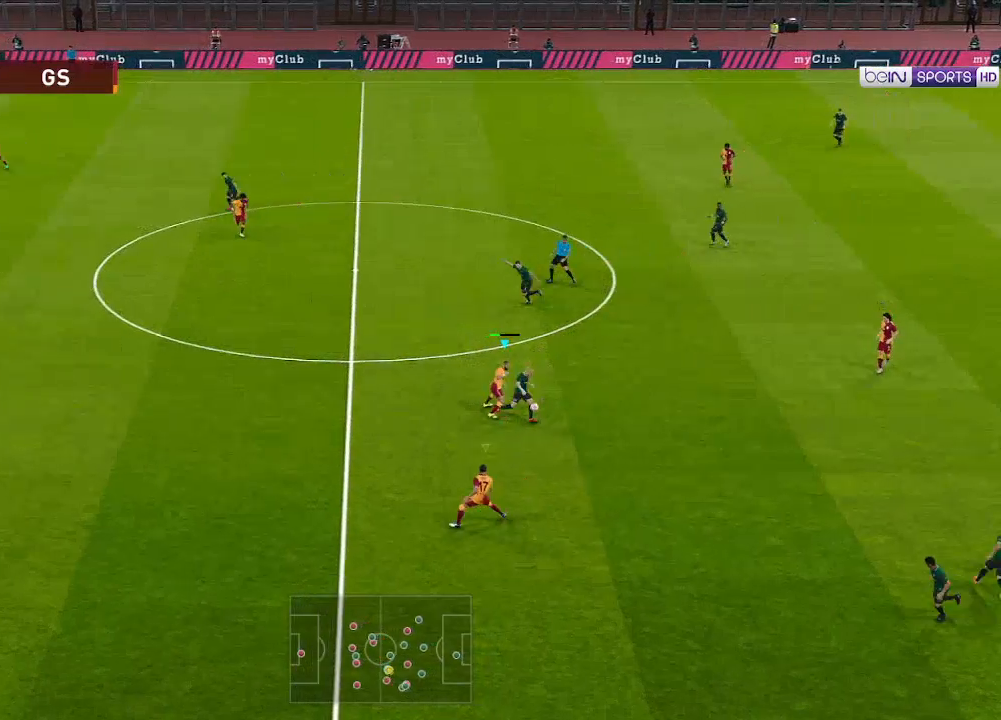
{"buttons": ["A", "R1"], "left_stick": "center", "right_stick": "center", "events": [[33, "DPAD_RIGHT", "up"], [67, "DPAD_UP", "down"], [400, "L1", "down"], [500, "DPAD_UP", "up"], [500, "L1", "up"]]}
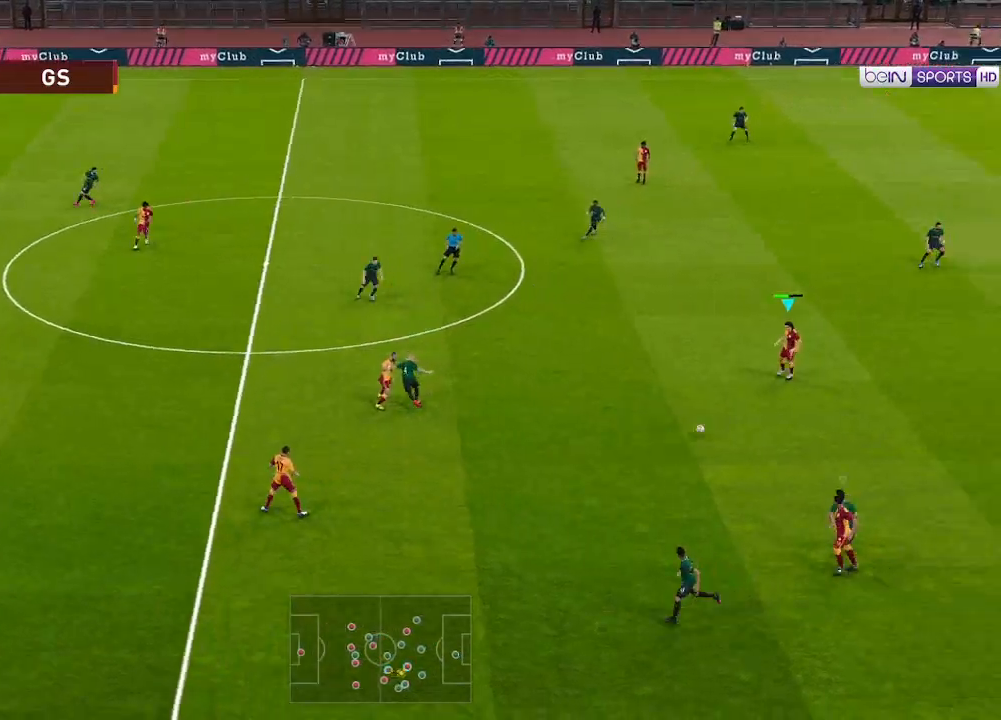
{"buttons": ["A", "R1", "DPAD_DOWN"], "left_stick": "center", "right_stick": "center", "events": [[433, "DPAD_DOWN", "down"]]}
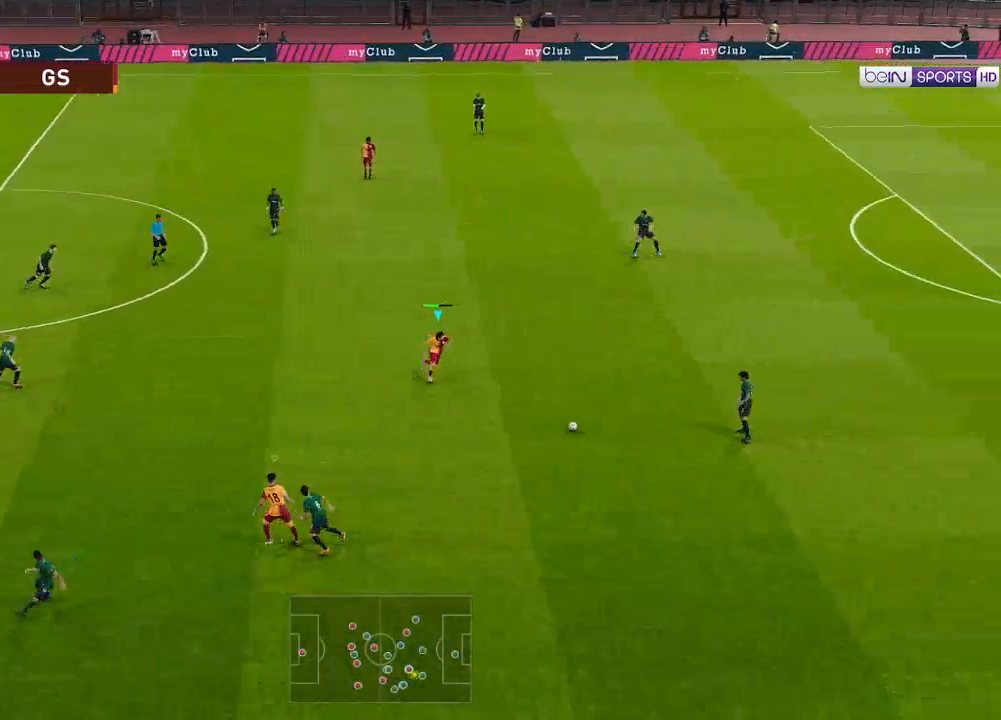
{"buttons": ["A", "R1", "DPAD_DOWN", "DPAD_RIGHT"], "left_stick": "center", "right_stick": "center", "events": [[167, "A", "up"], [167, "DPAD_RIGHT", "down"], [400, "A", "down"]]}
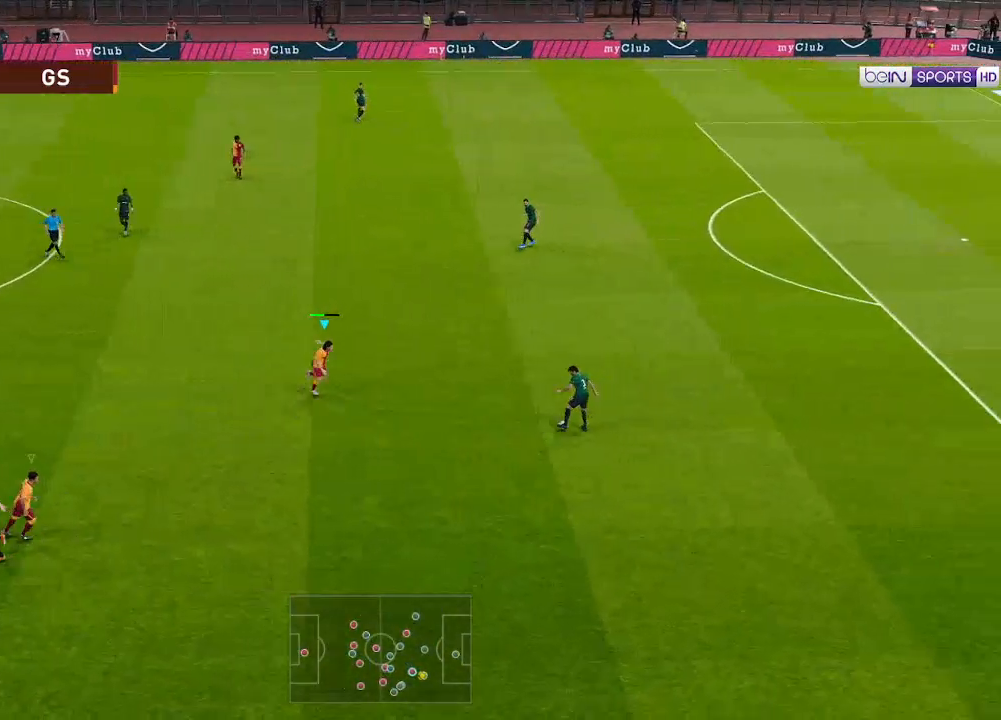
{"buttons": ["A", "R1"], "left_stick": "center", "right_stick": "center", "events": [[200, "DPAD_DOWN", "up"], [200, "DPAD_RIGHT", "up"]]}
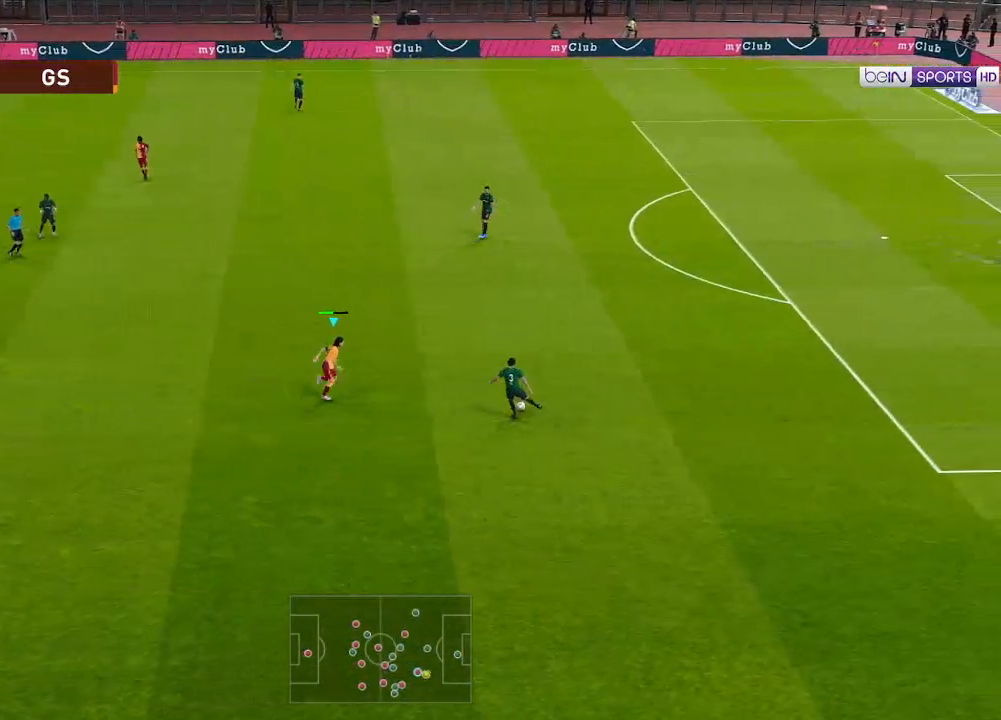
{"buttons": ["A", "L1", "R1"], "left_stick": "center", "right_stick": "center", "events": [[400, "L1", "down"]]}
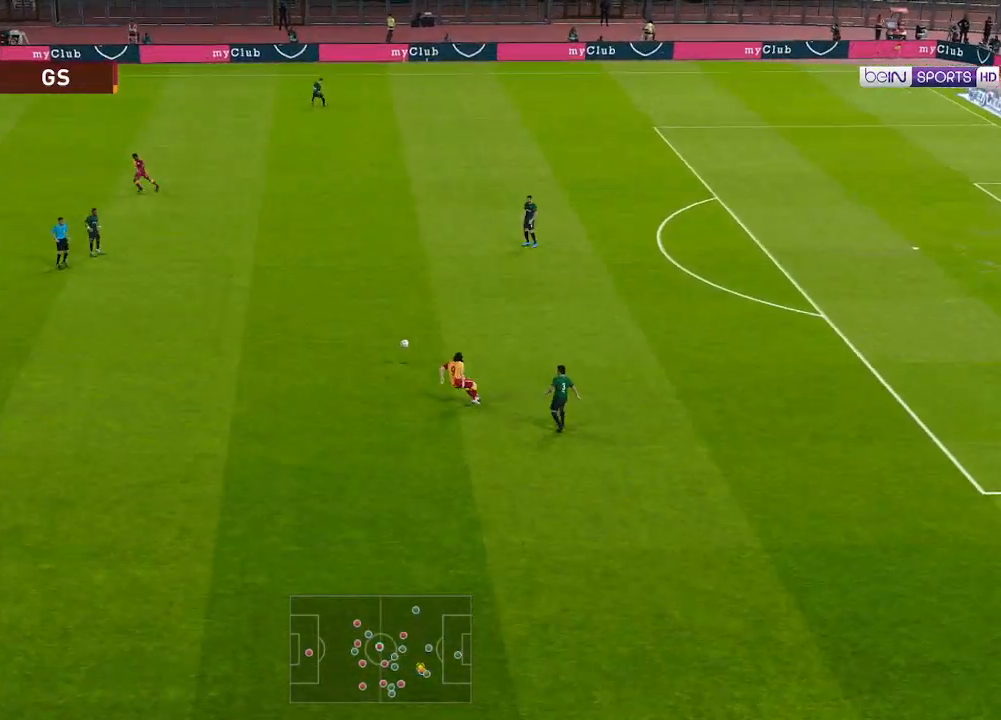
{"buttons": ["A", "R1", "DPAD_DOWN"], "left_stick": "center", "right_stick": "center", "events": [[33, "L1", "up"], [267, "DPAD_DOWN", "down"]]}
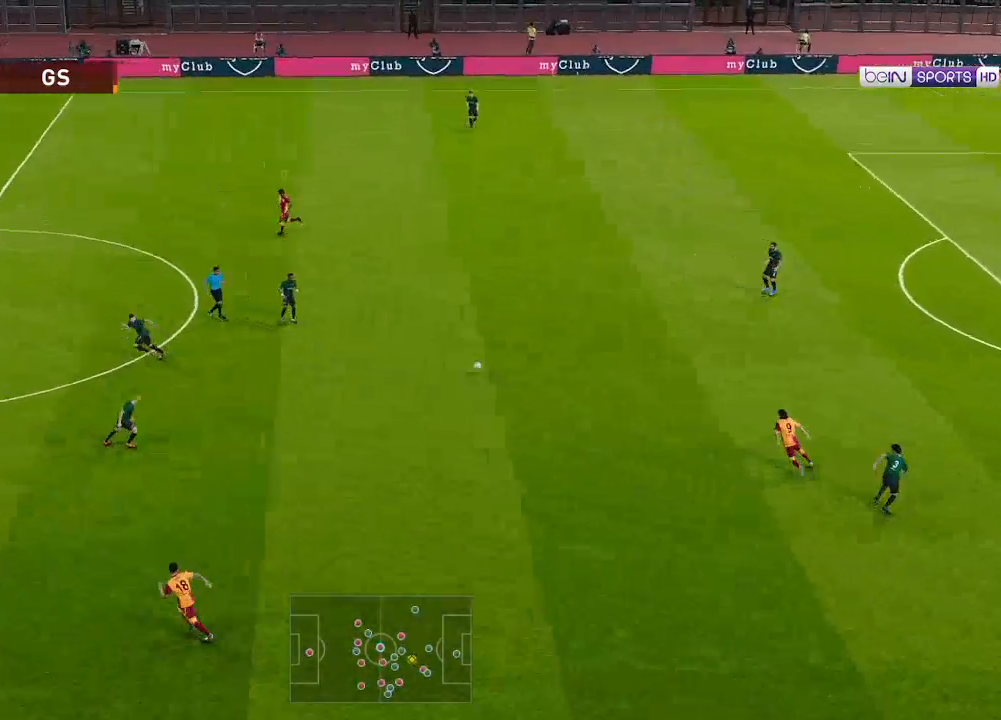
{"buttons": ["A", "R1", "DPAD_DOWN"], "left_stick": "center", "right_stick": "center", "events": []}
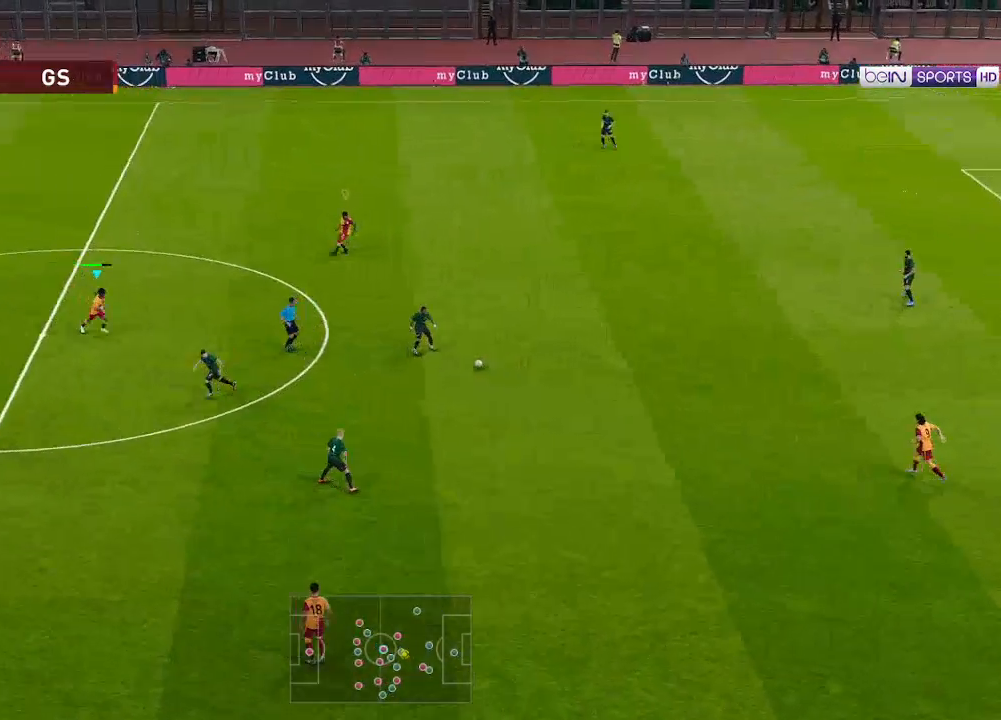
{"buttons": ["A", "R1", "DPAD_DOWN"], "left_stick": "center", "right_stick": "center", "events": []}
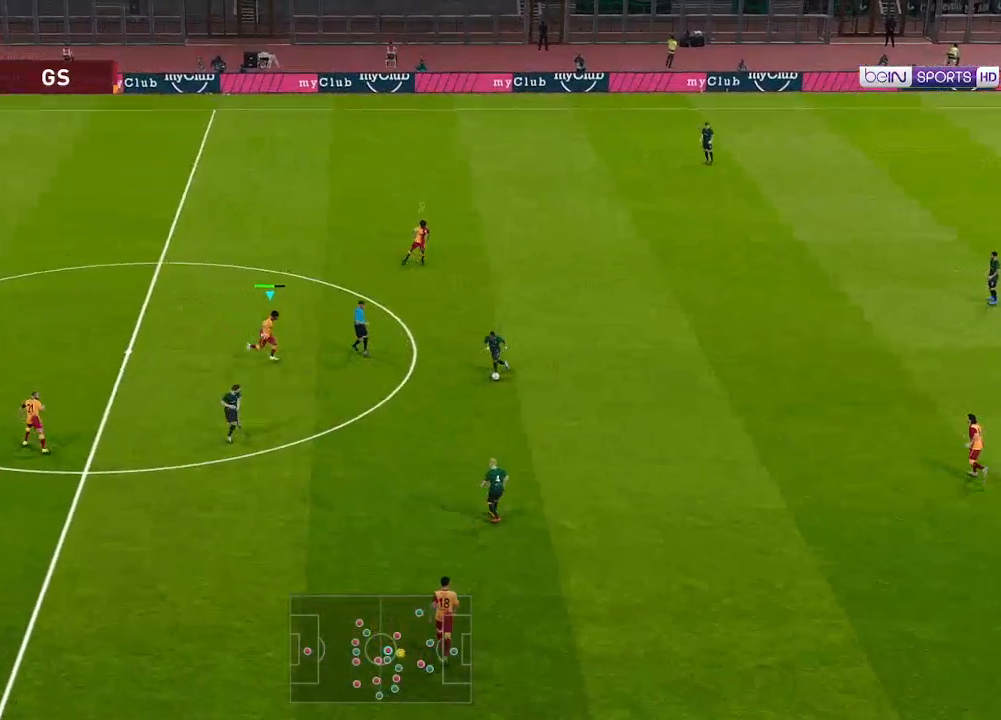
{"buttons": ["A", "L1", "R1", "DPAD_DOWN"], "left_stick": "center", "right_stick": "center", "events": [[500, "L1", "down"]]}
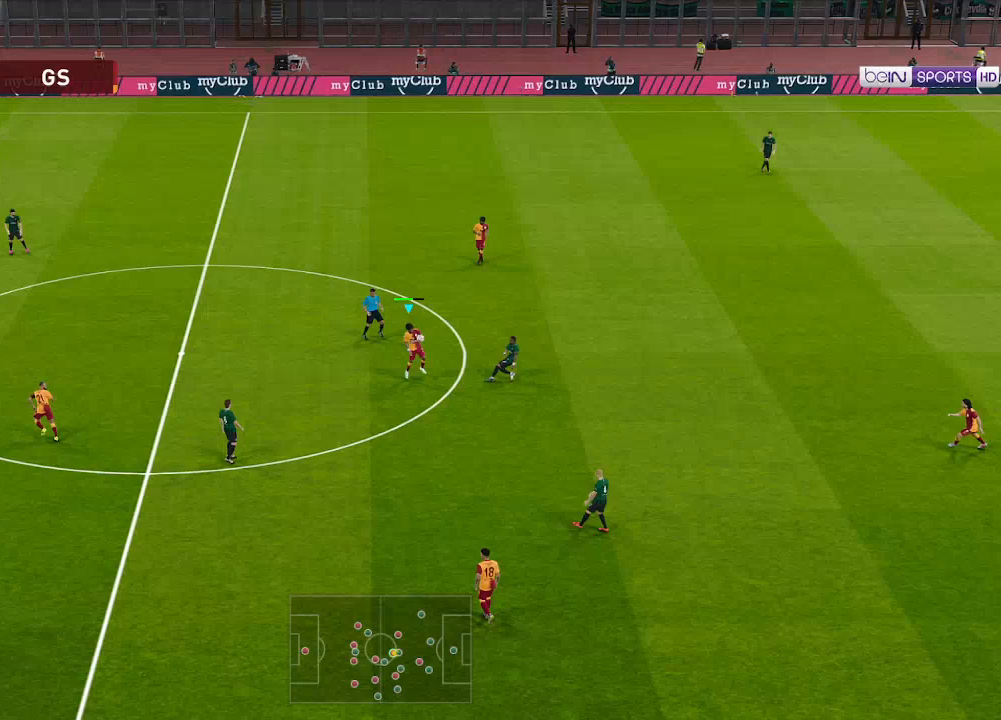
{"buttons": ["A", "R1"], "left_stick": "center", "right_stick": "center", "events": [[133, "DPAD_DOWN", "up"], [133, "L1", "up"]]}
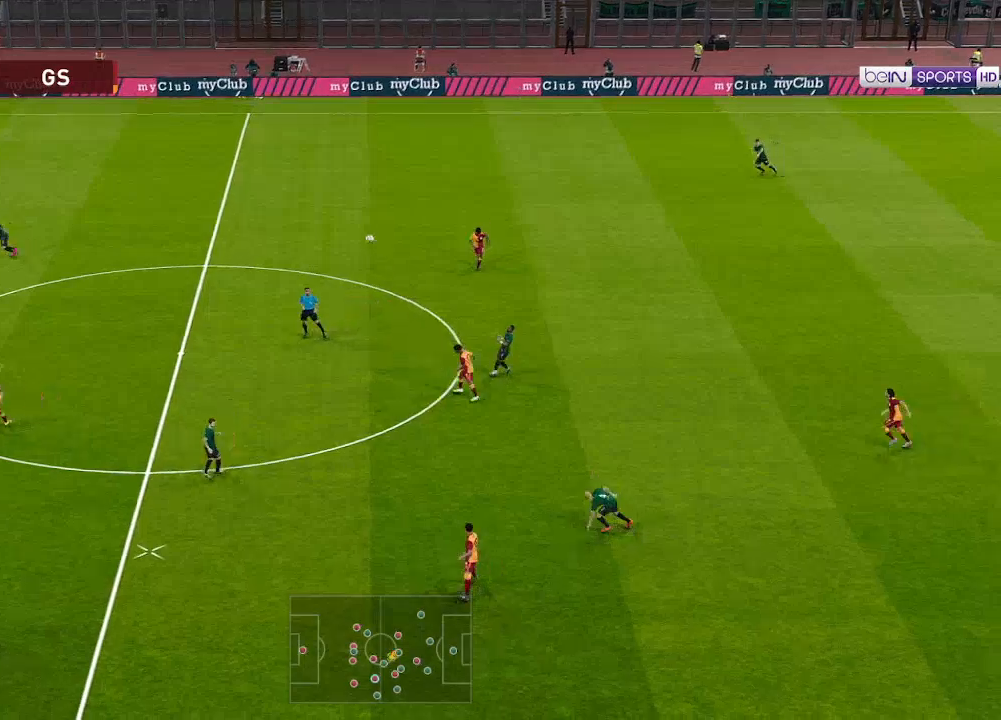
{"buttons": ["A", "DPAD_RIGHT"], "left_stick": "center", "right_stick": "center", "events": [[33, "DPAD_RIGHT", "down"], [200, "A", "up"], [333, "R1", "up"], [500, "A", "down"]]}
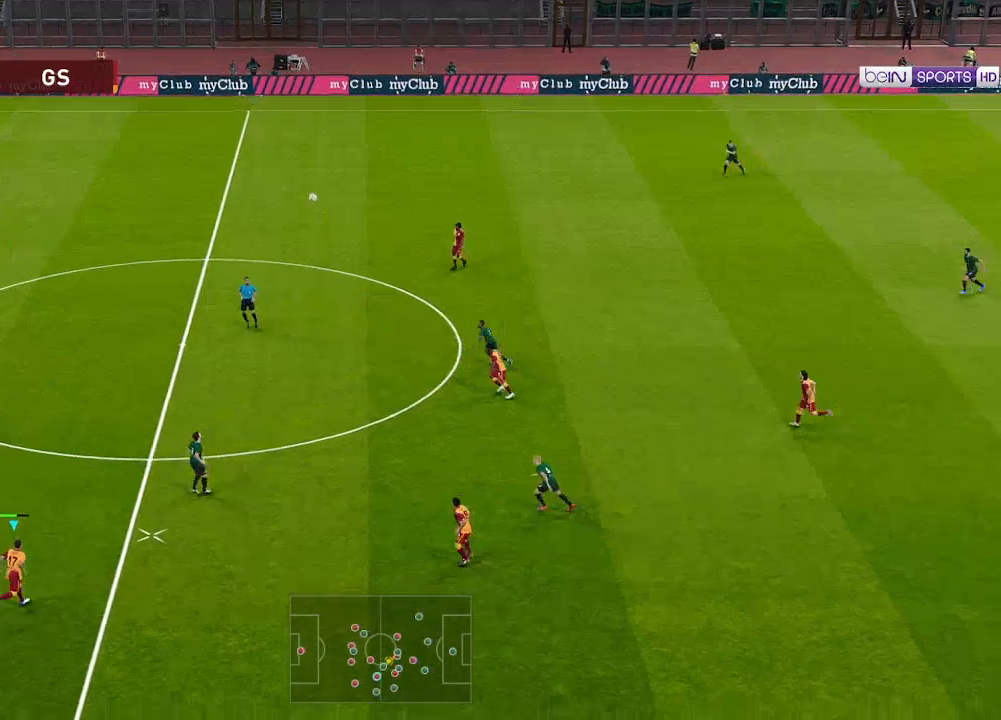
{"buttons": ["R1", "DPAD_RIGHT"], "left_stick": "center", "right_stick": "center", "events": [[100, "A", "up"], [133, "R1", "down"]]}
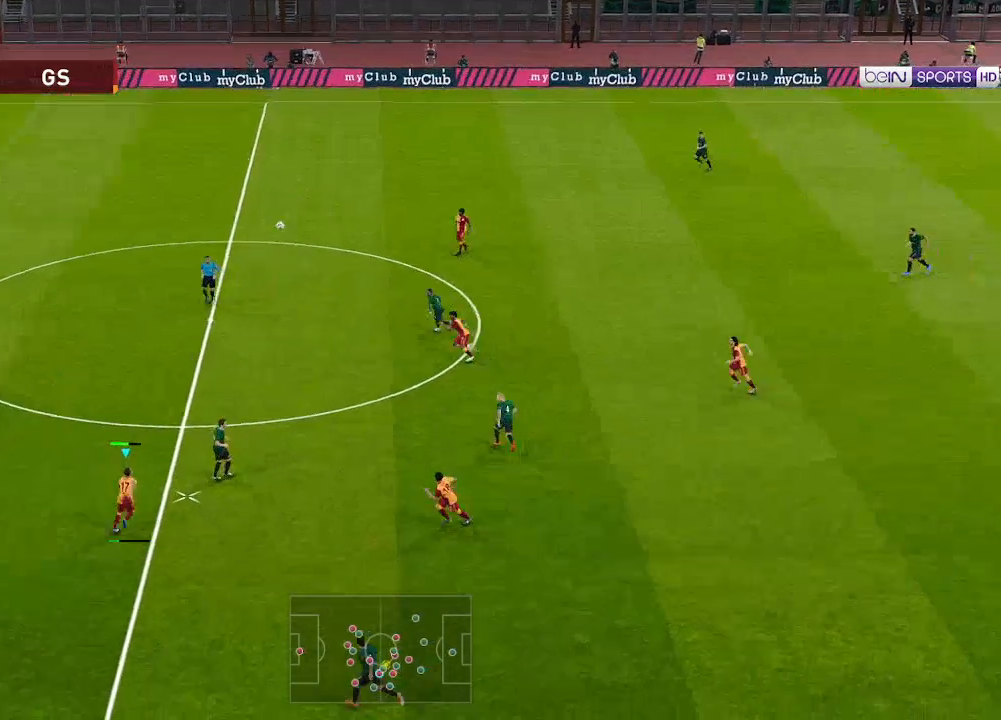
{"buttons": ["R1", "DPAD_RIGHT"], "left_stick": "center", "right_stick": "center", "events": []}
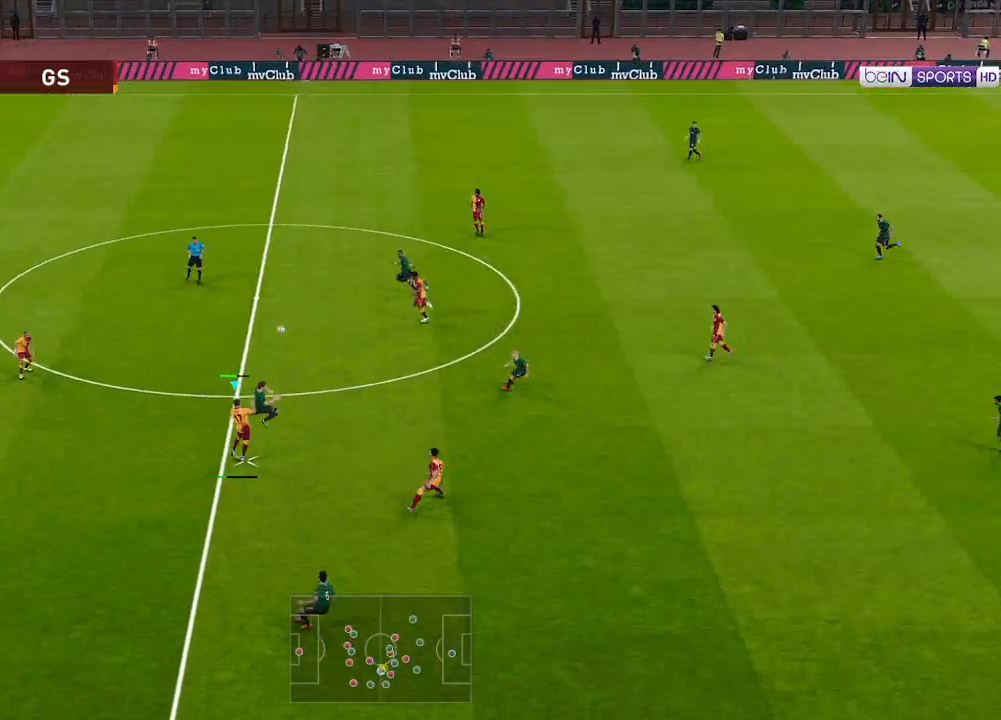
{"buttons": ["R1", "DPAD_RIGHT"], "left_stick": "center", "right_stick": "center", "events": []}
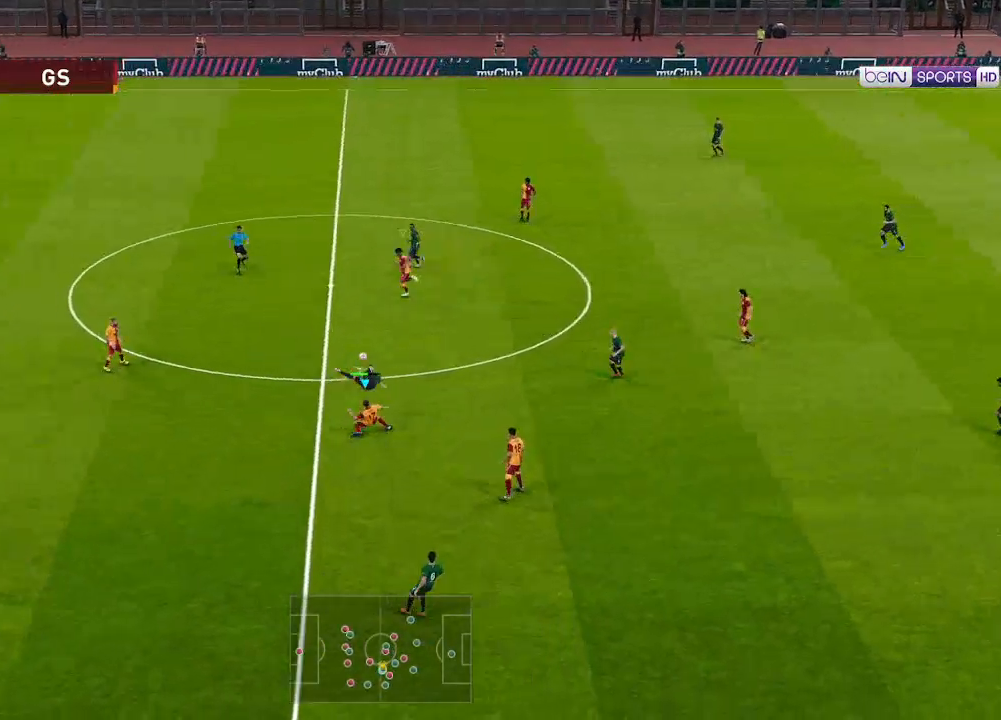
{"buttons": ["DPAD_RIGHT"], "left_stick": "center", "right_stick": "center", "events": [[167, "L1", "down"], [300, "L1", "up"], [367, "DPAD_DOWN", "down"], [467, "DPAD_DOWN", "up"], [467, "R1", "up"]]}
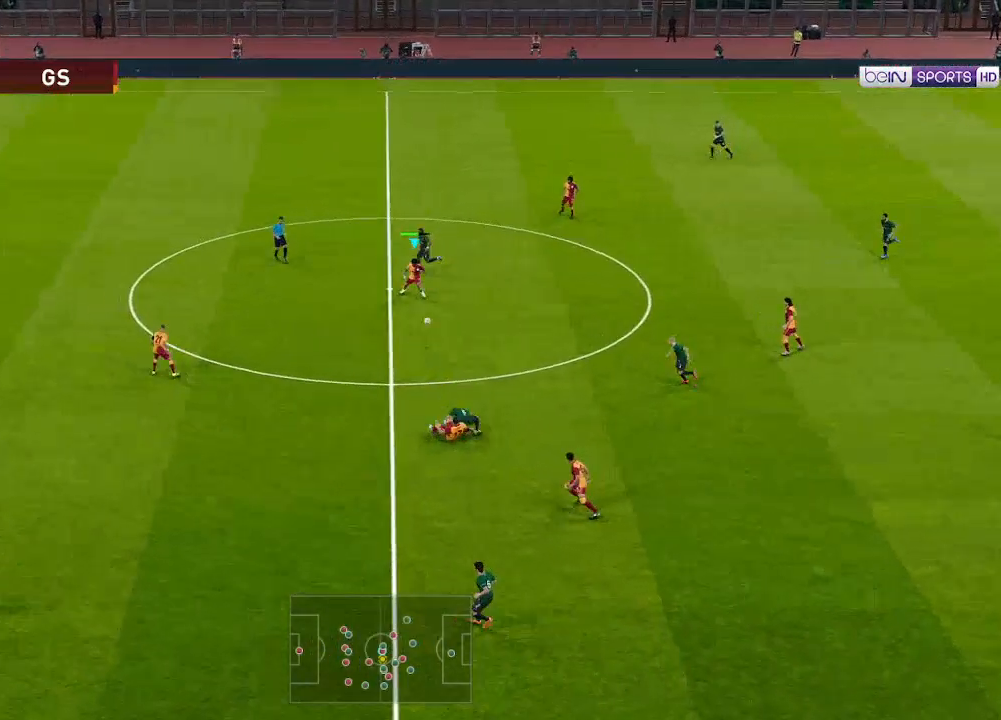
{"buttons": ["R1", "DPAD_RIGHT"], "left_stick": "center", "right_stick": "center", "events": [[33, "A", "down"], [100, "A", "up"], [167, "R1", "down"]]}